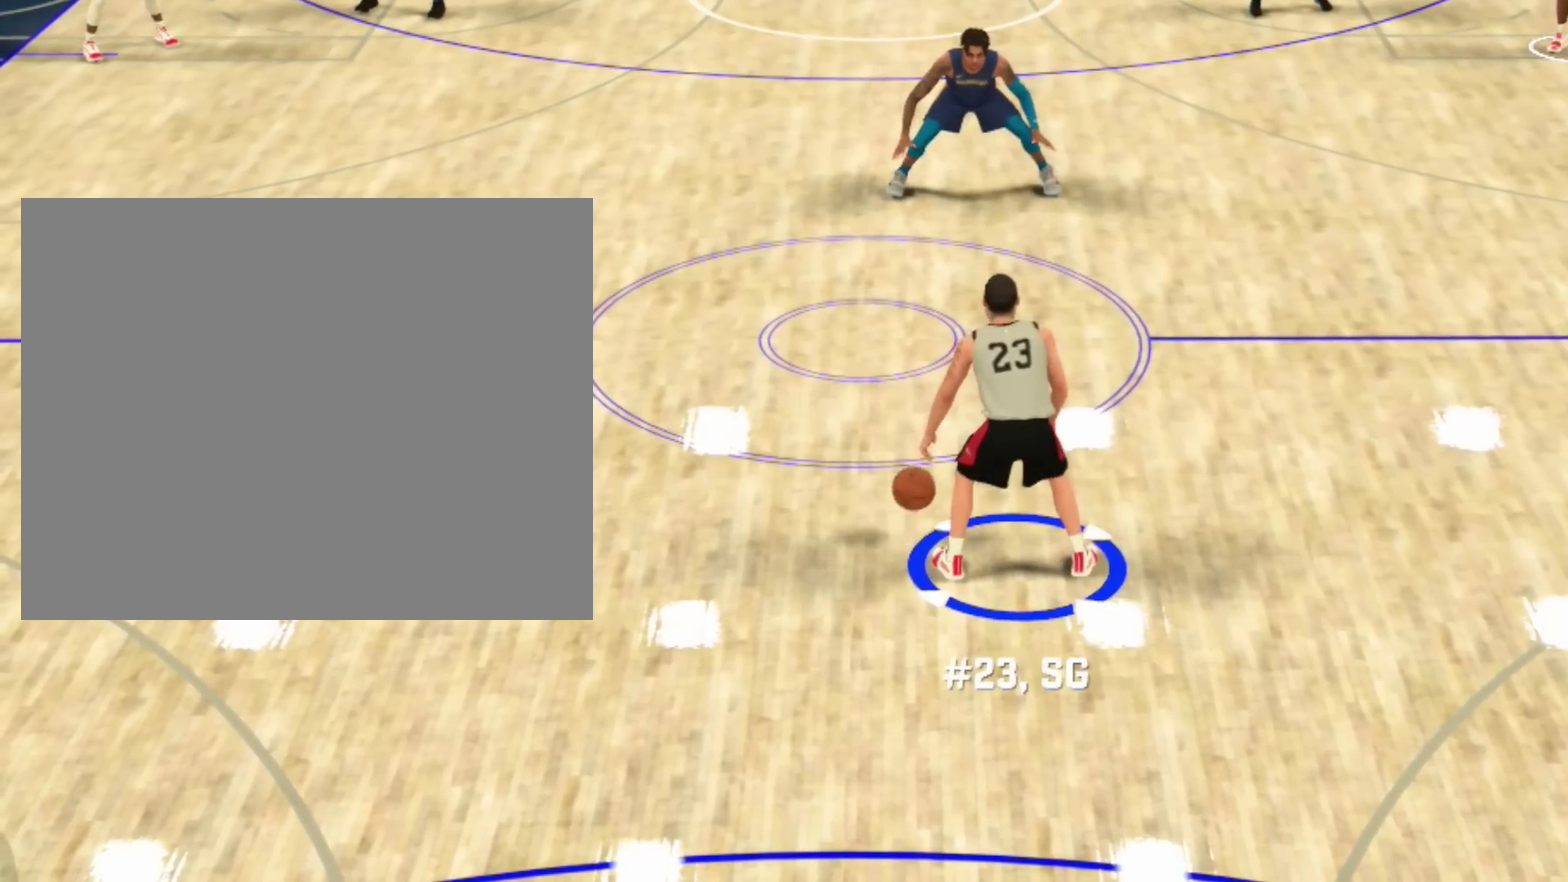
Gameplay with a controller (PlayStation layout); each line is a JSON object with the inputs held at the frame after it (dt_ms = milliseconds from this image to that frame). "events" lists button and stick changes between this image and that frame as [ms after this image, input, new state], when the widget could be followed in between. Not read: L1 L2.
{"dt_ms": 701, "buttons": ["R2"], "left_stick": "center", "right_stick": "right", "events": [[334, "R2", "down"], [334, "right_stick", "right"]]}
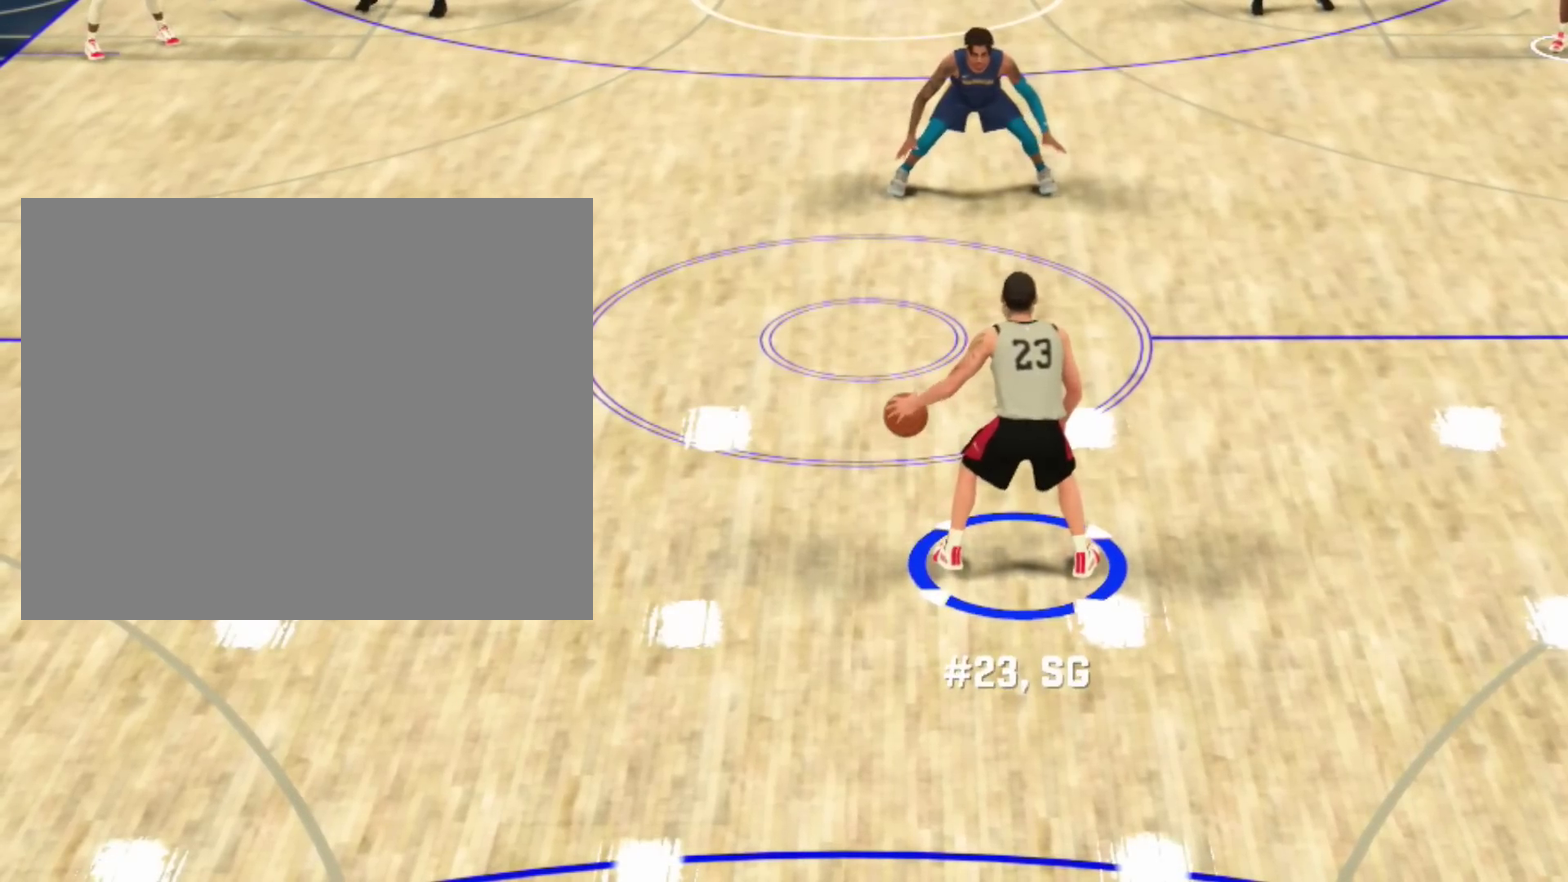
{"dt_ms": 500, "buttons": [], "left_stick": "up", "right_stick": "center", "events": [[33, "right_stick", "center"], [167, "R2", "up"], [233, "left_stick", "up-right"], [367, "left_stick", "up"]]}
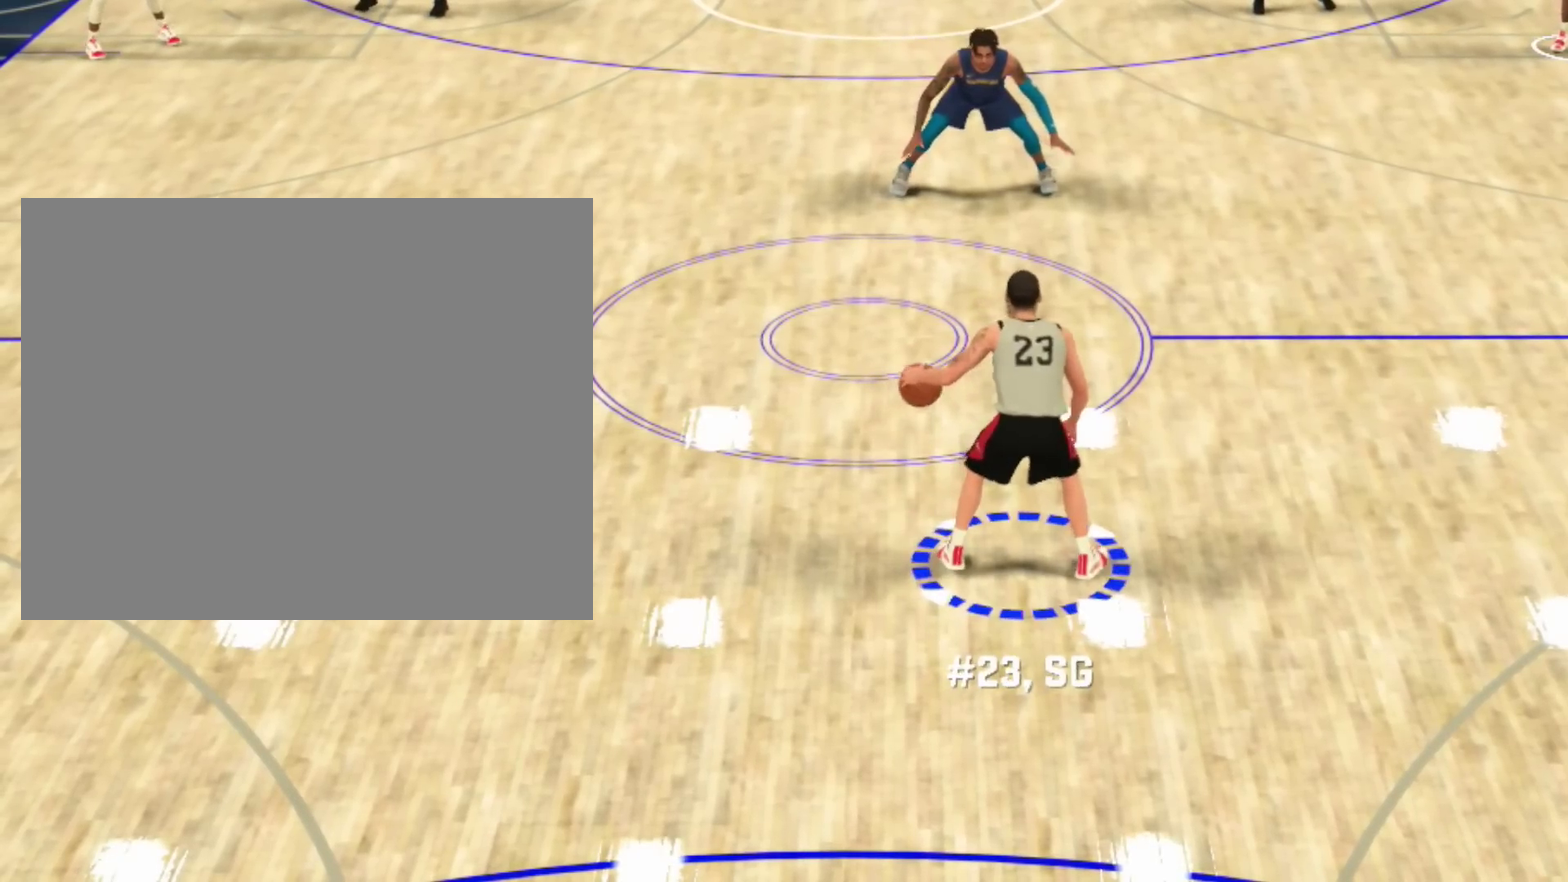
{"dt_ms": 501, "buttons": [], "left_stick": "up", "right_stick": "center", "events": []}
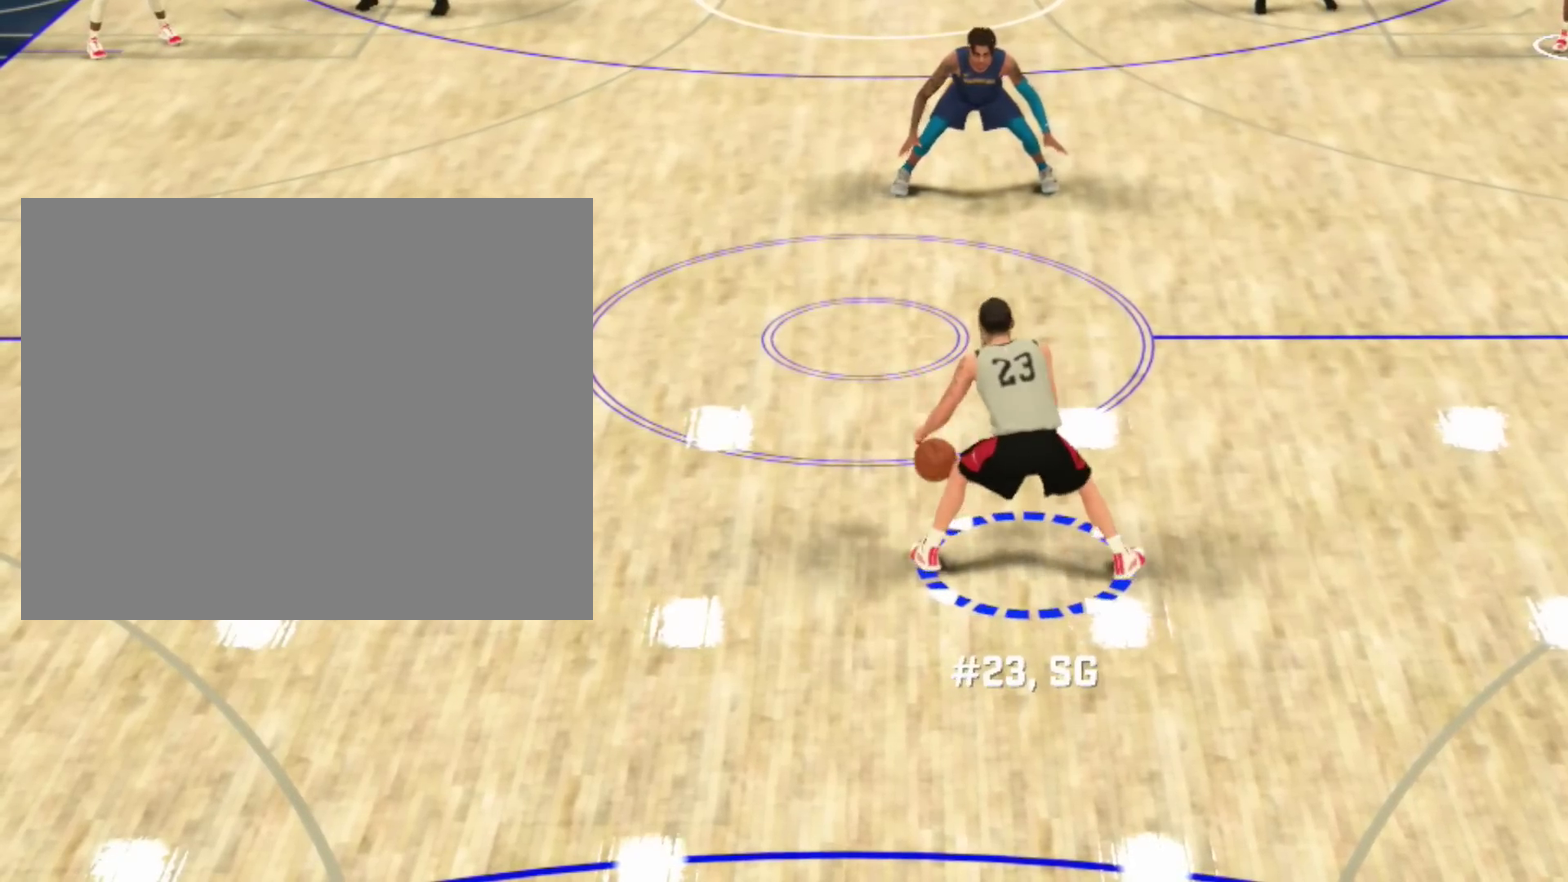
{"dt_ms": 500, "buttons": [], "left_stick": "up", "right_stick": "center", "events": []}
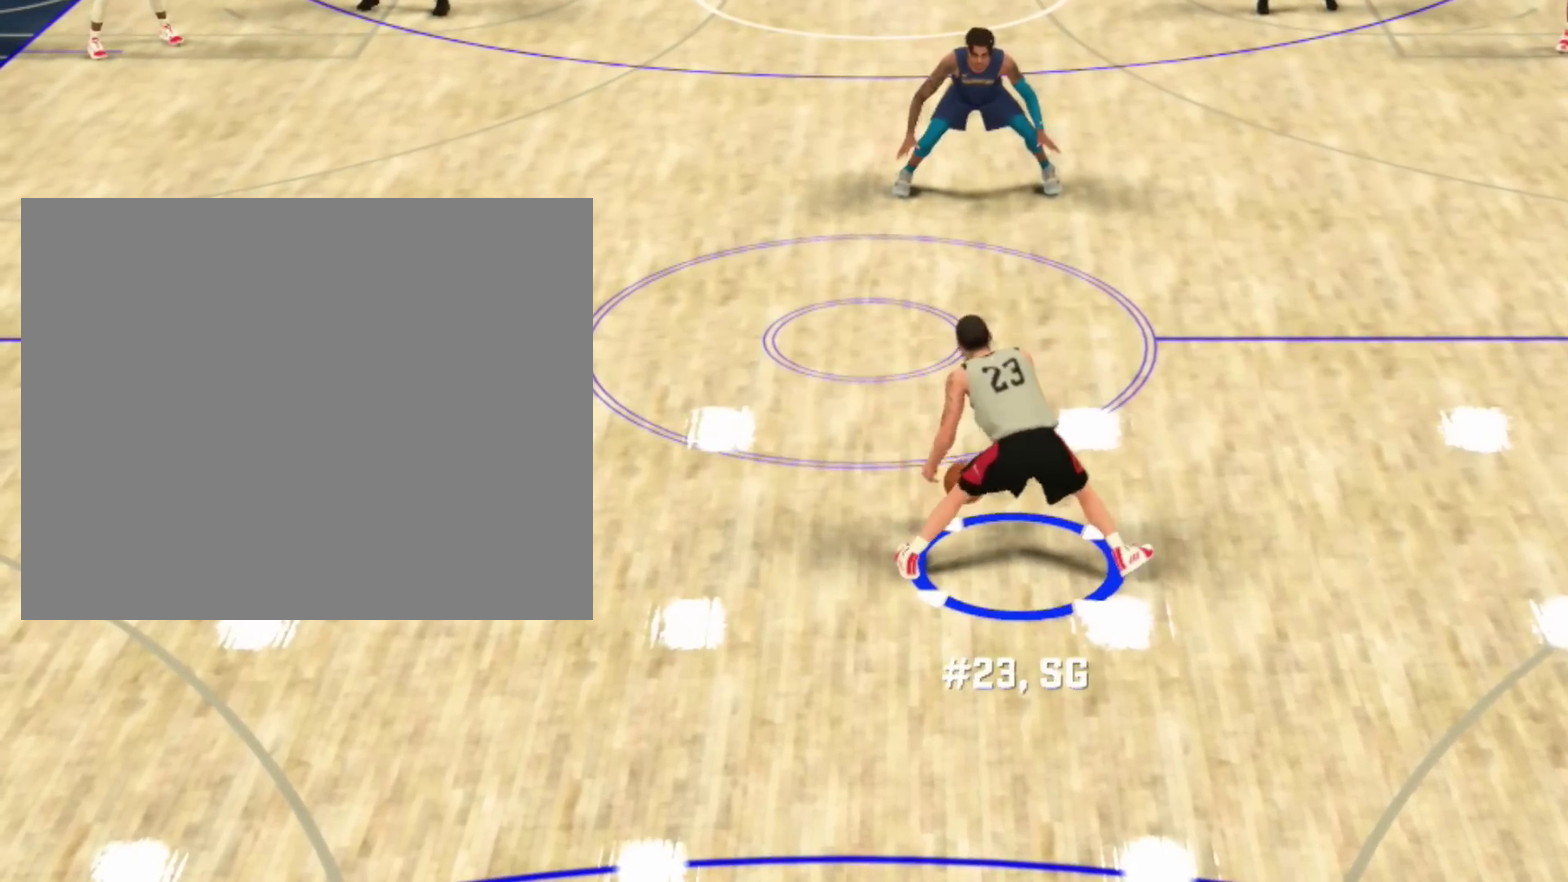
{"dt_ms": 501, "buttons": [], "left_stick": "up", "right_stick": "down", "events": [[67, "right_stick", "down"]]}
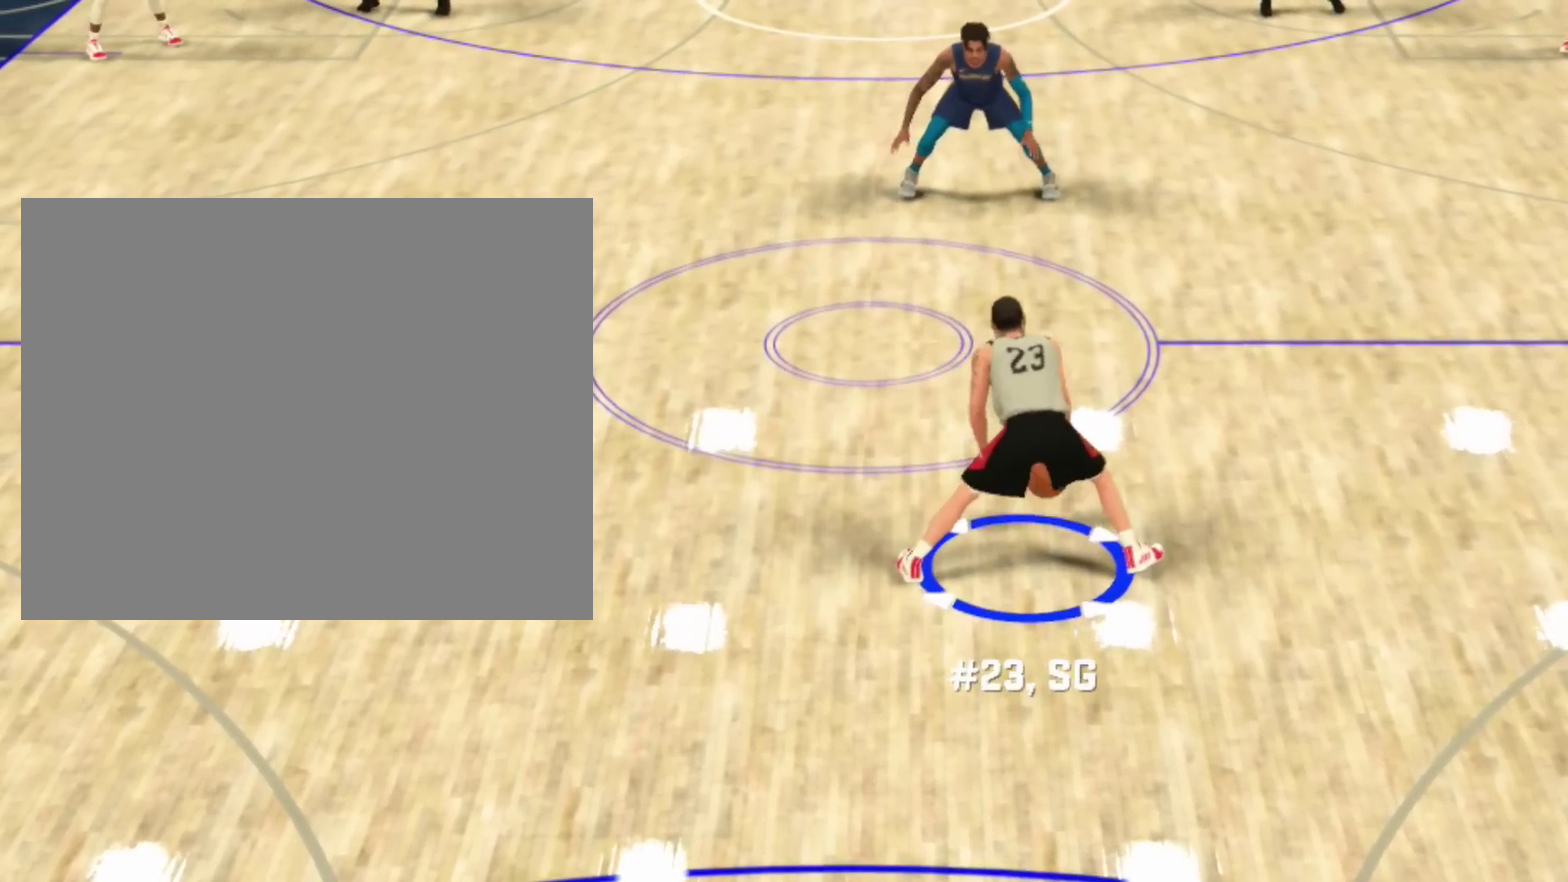
{"dt_ms": 300, "buttons": [], "left_stick": "up", "right_stick": "center", "events": [[100, "right_stick", "center"]]}
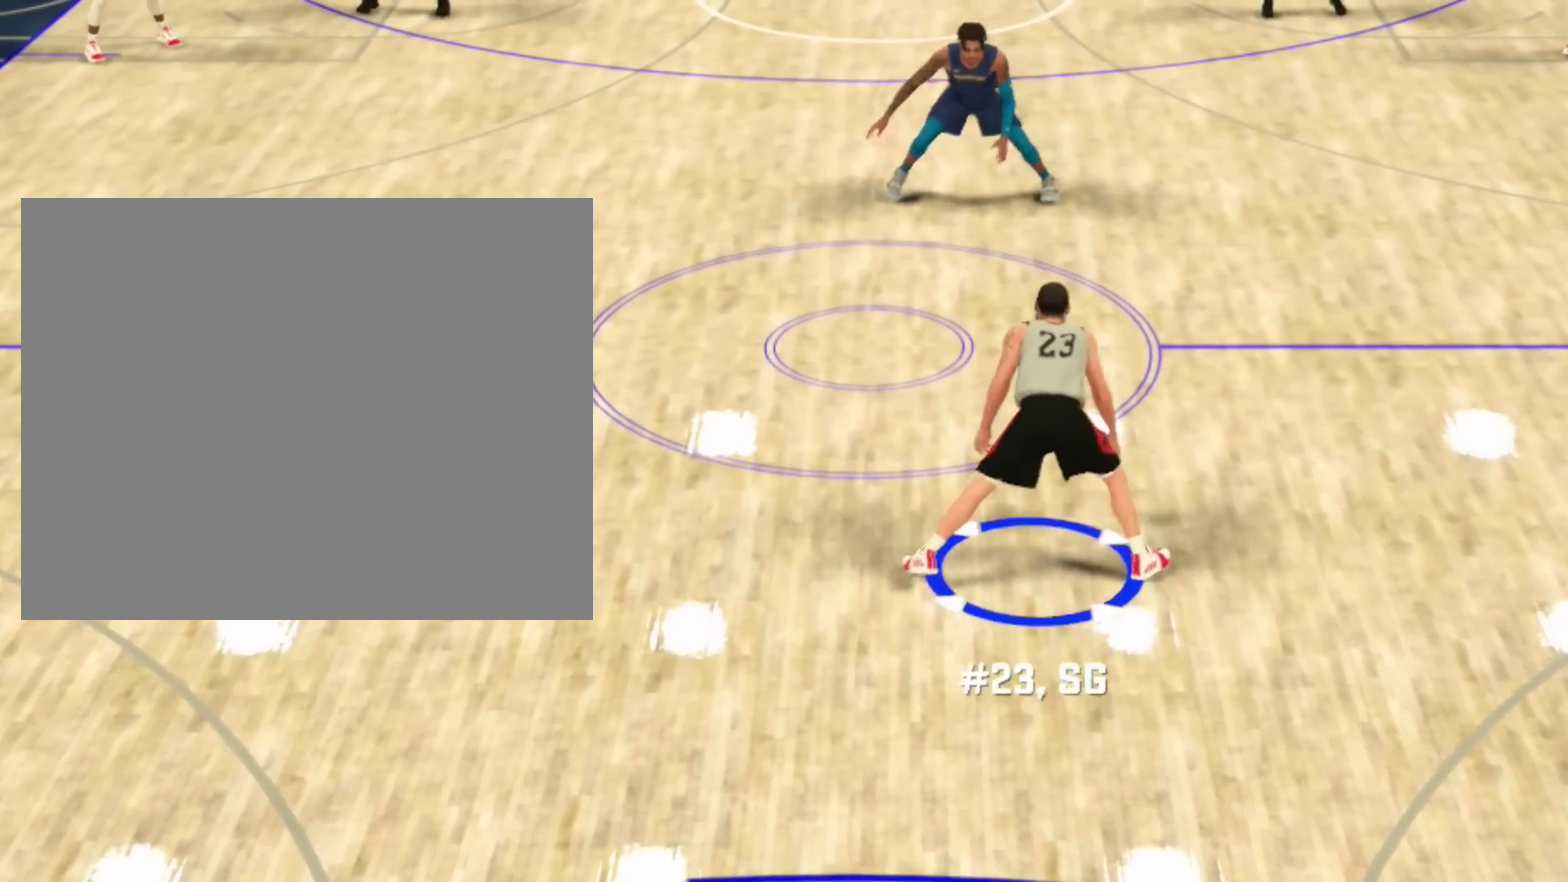
{"dt_ms": 667, "buttons": [], "left_stick": "up", "right_stick": "center", "events": []}
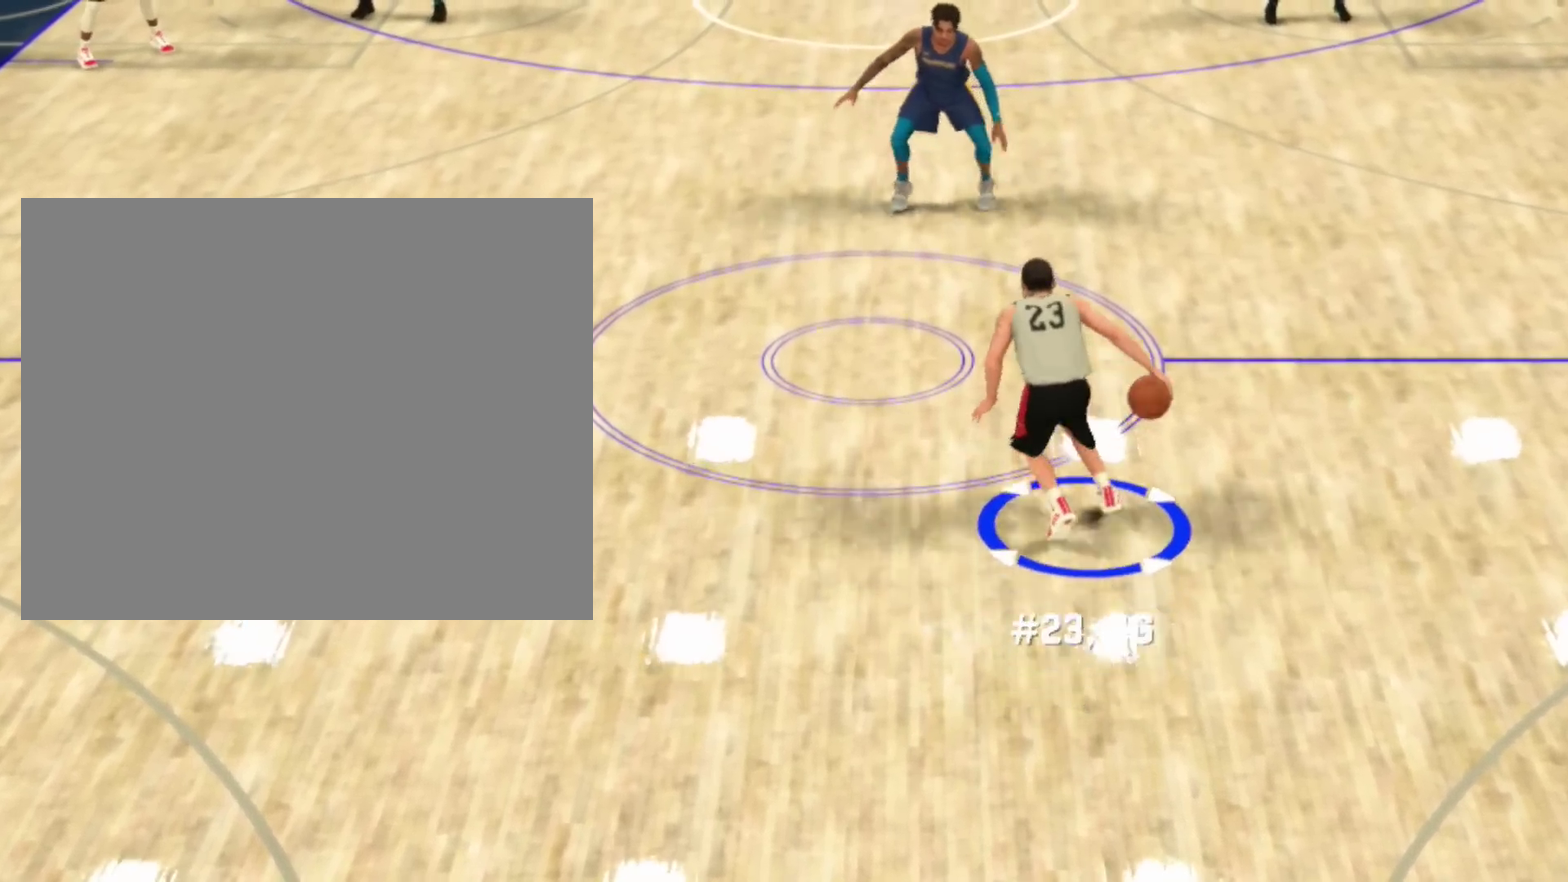
{"dt_ms": 301, "buttons": [], "left_stick": "up", "right_stick": "center", "events": []}
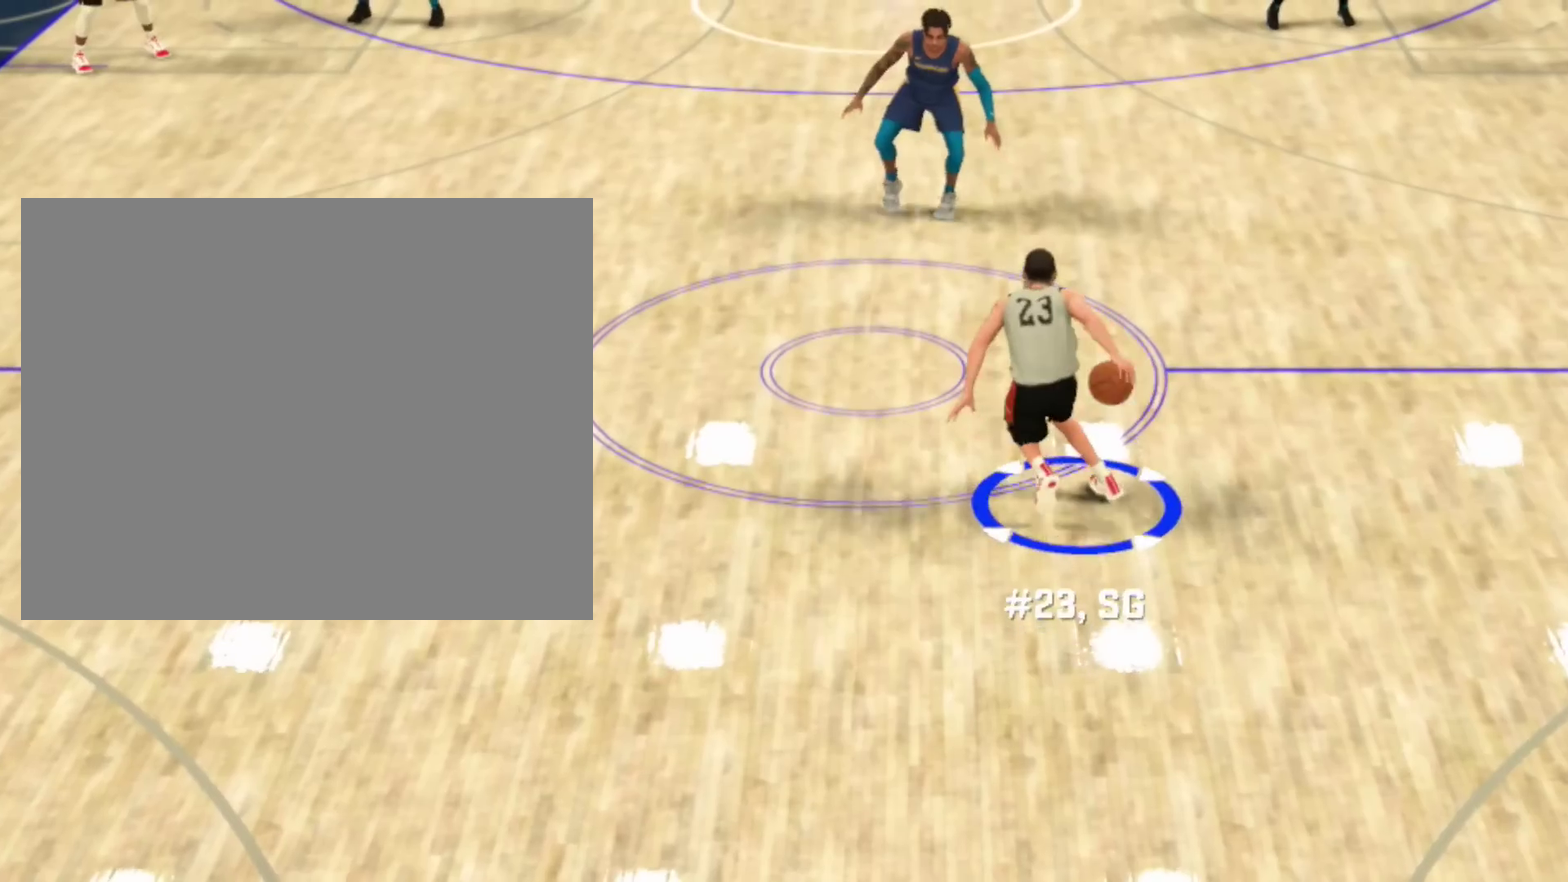
{"dt_ms": 700, "buttons": [], "left_stick": "up", "right_stick": "center", "events": []}
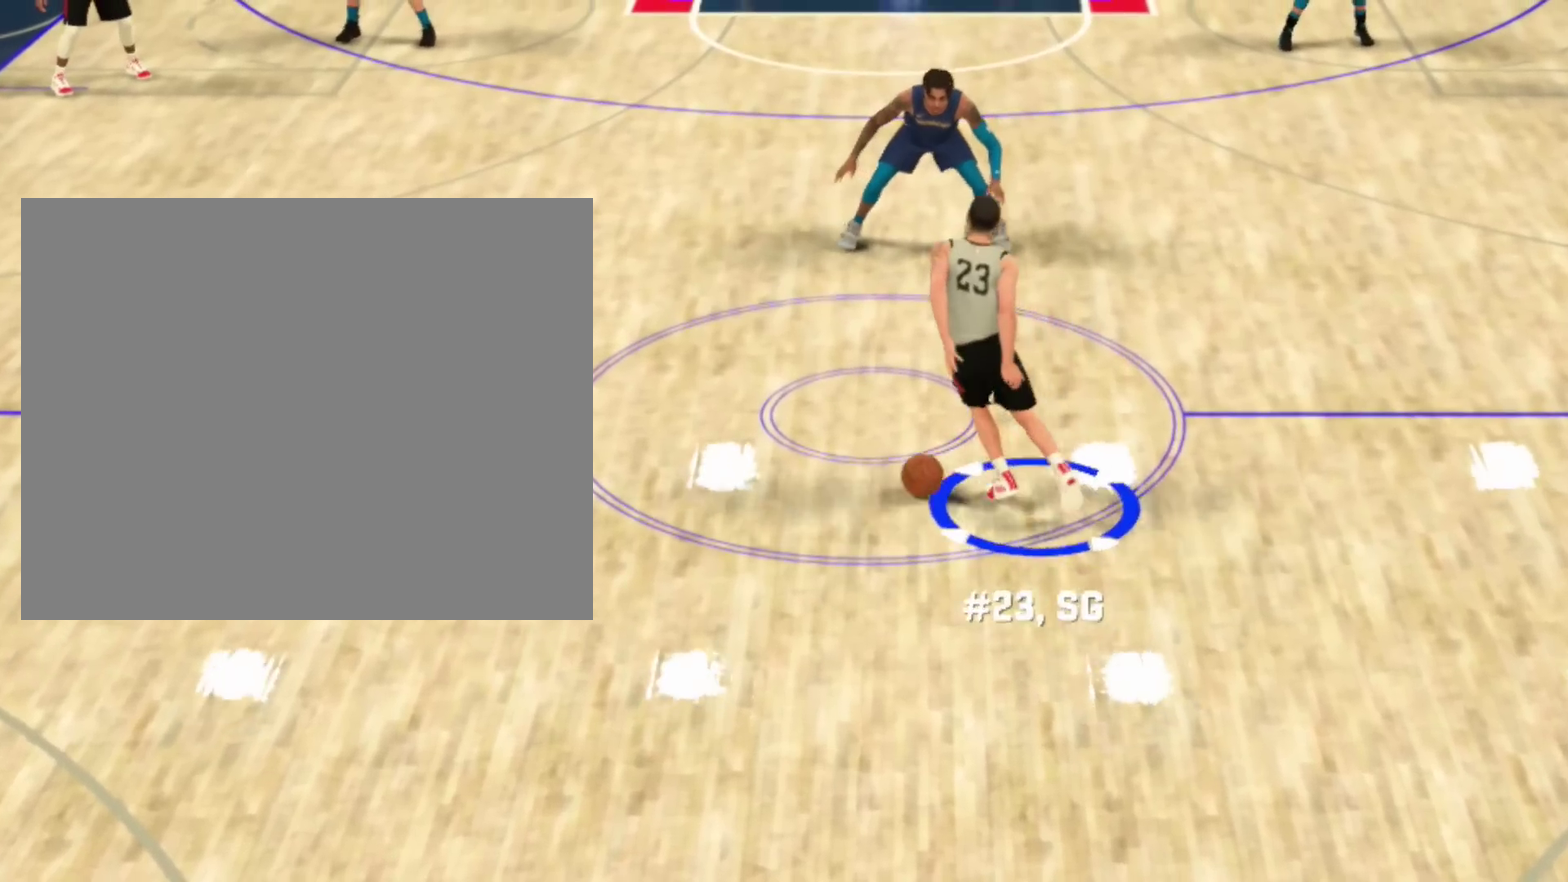
{"dt_ms": 701, "buttons": [], "left_stick": "center", "right_stick": "center", "events": [[67, "left_stick", "center"]]}
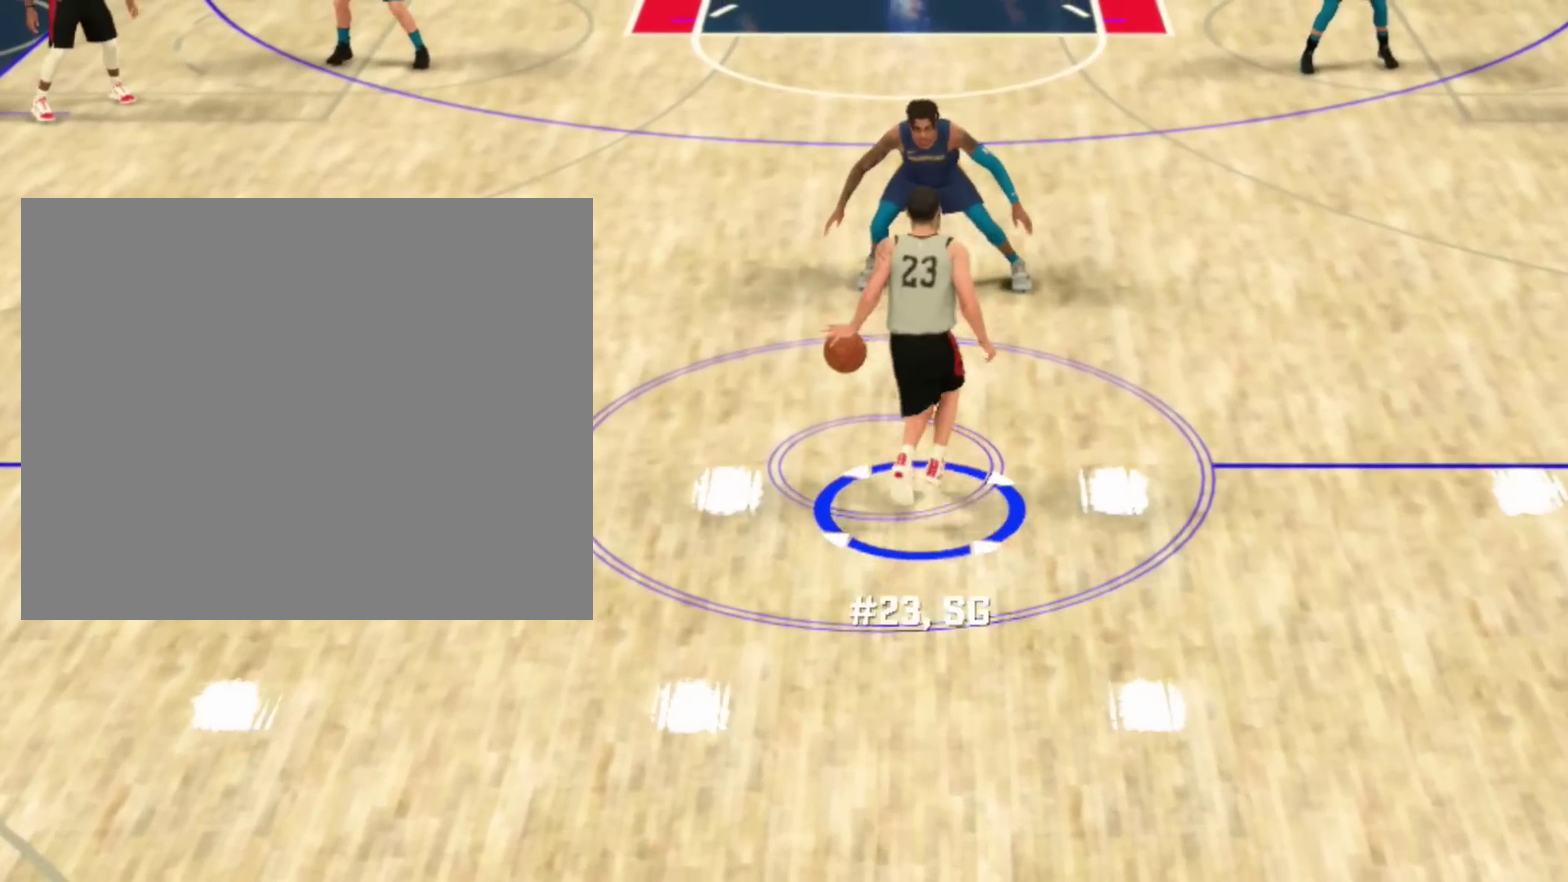
{"dt_ms": 300, "buttons": [], "left_stick": "center", "right_stick": "center", "events": []}
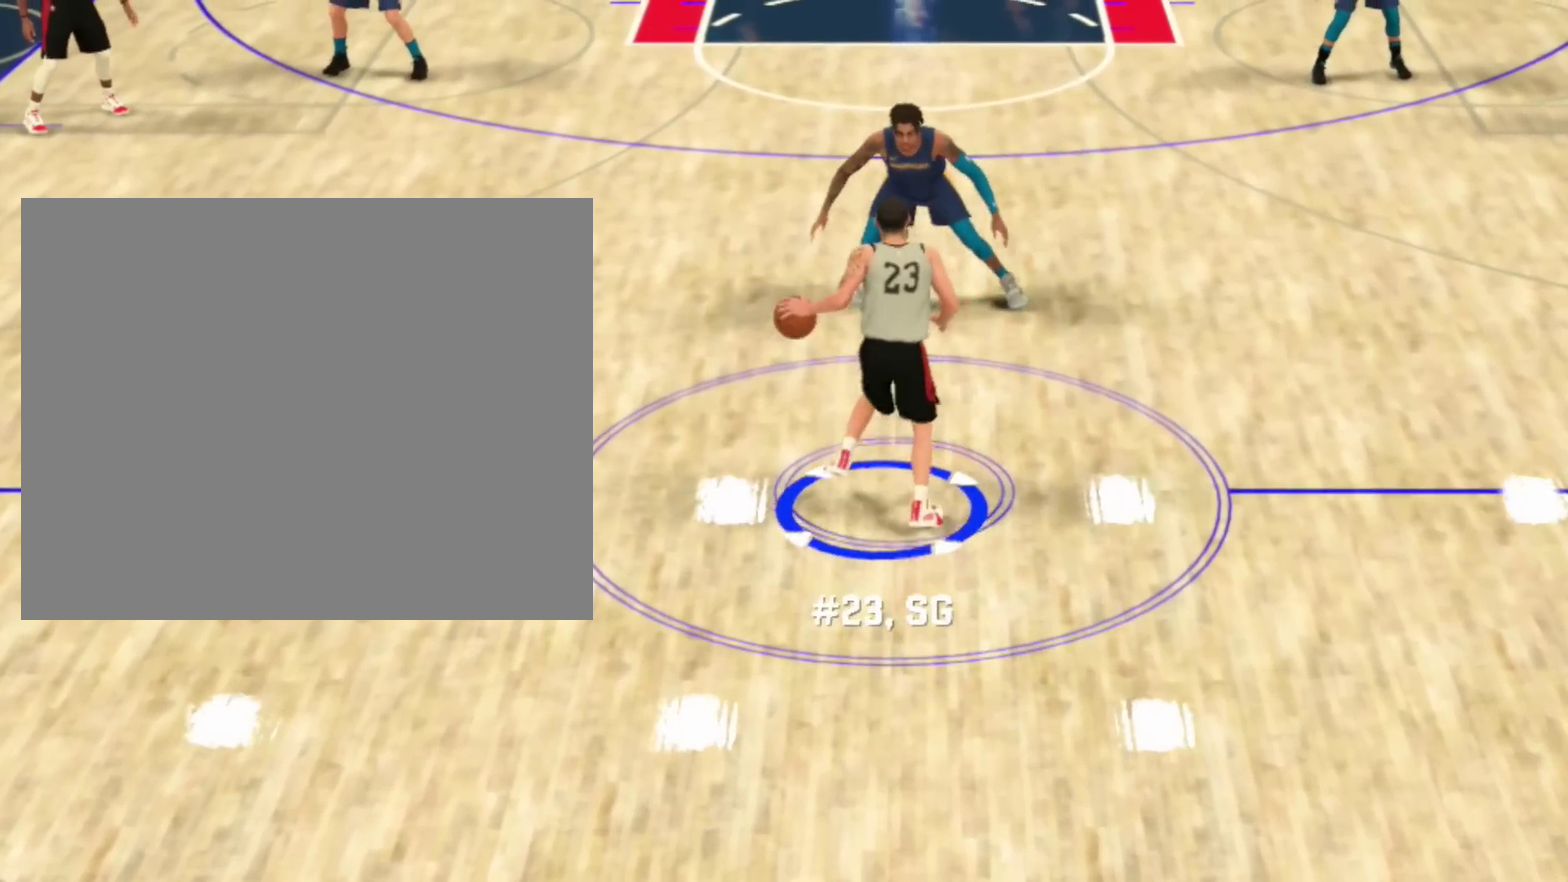
{"dt_ms": 401, "buttons": [], "left_stick": "center", "right_stick": "center", "events": []}
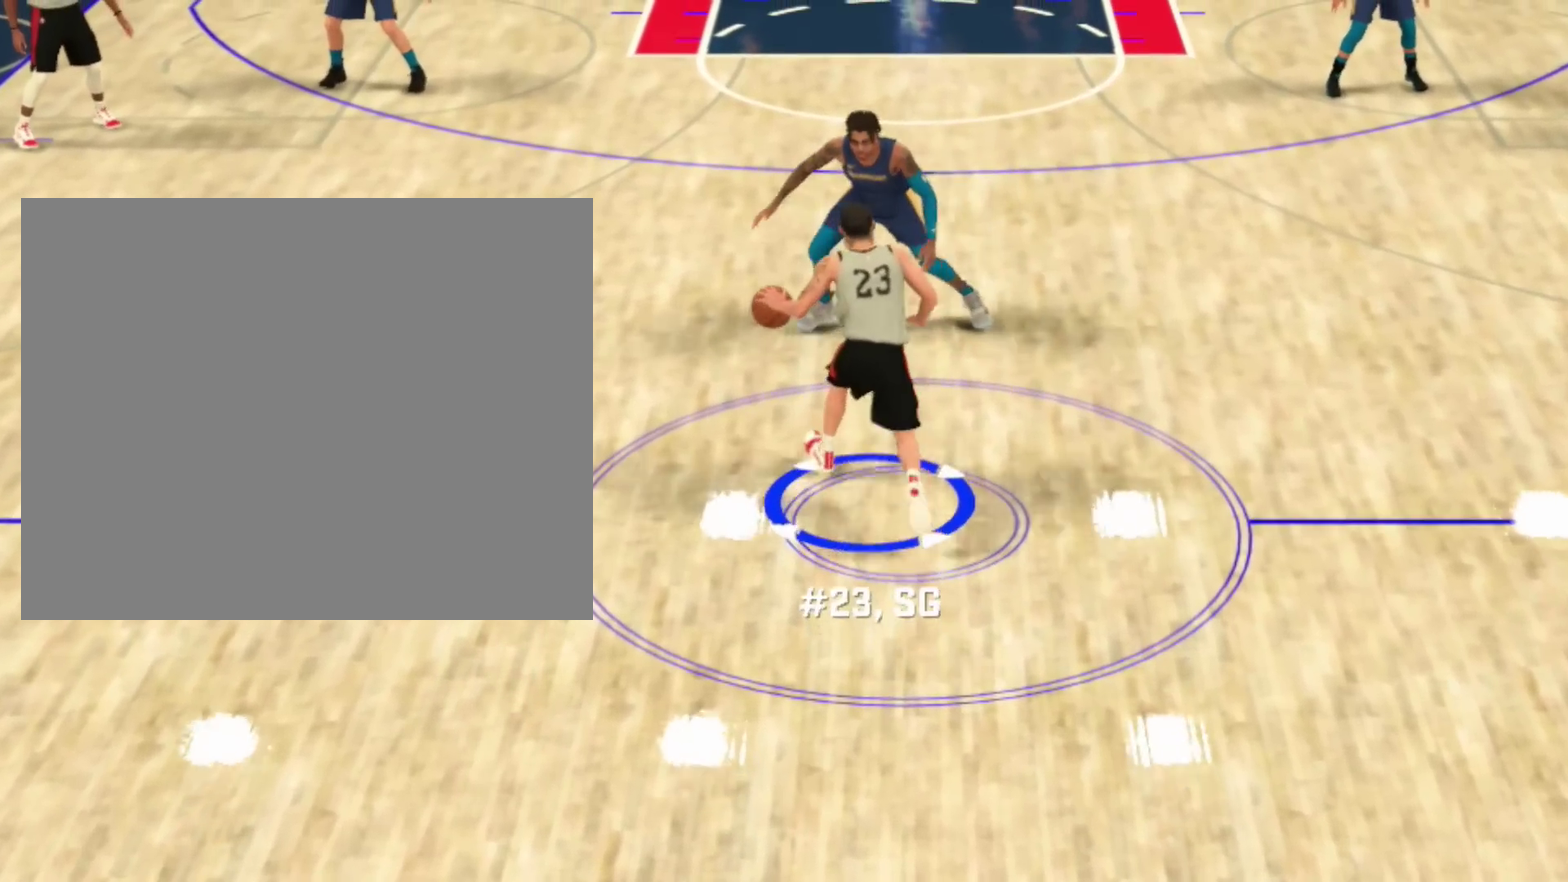
{"dt_ms": 600, "buttons": [], "left_stick": "center", "right_stick": "center", "events": []}
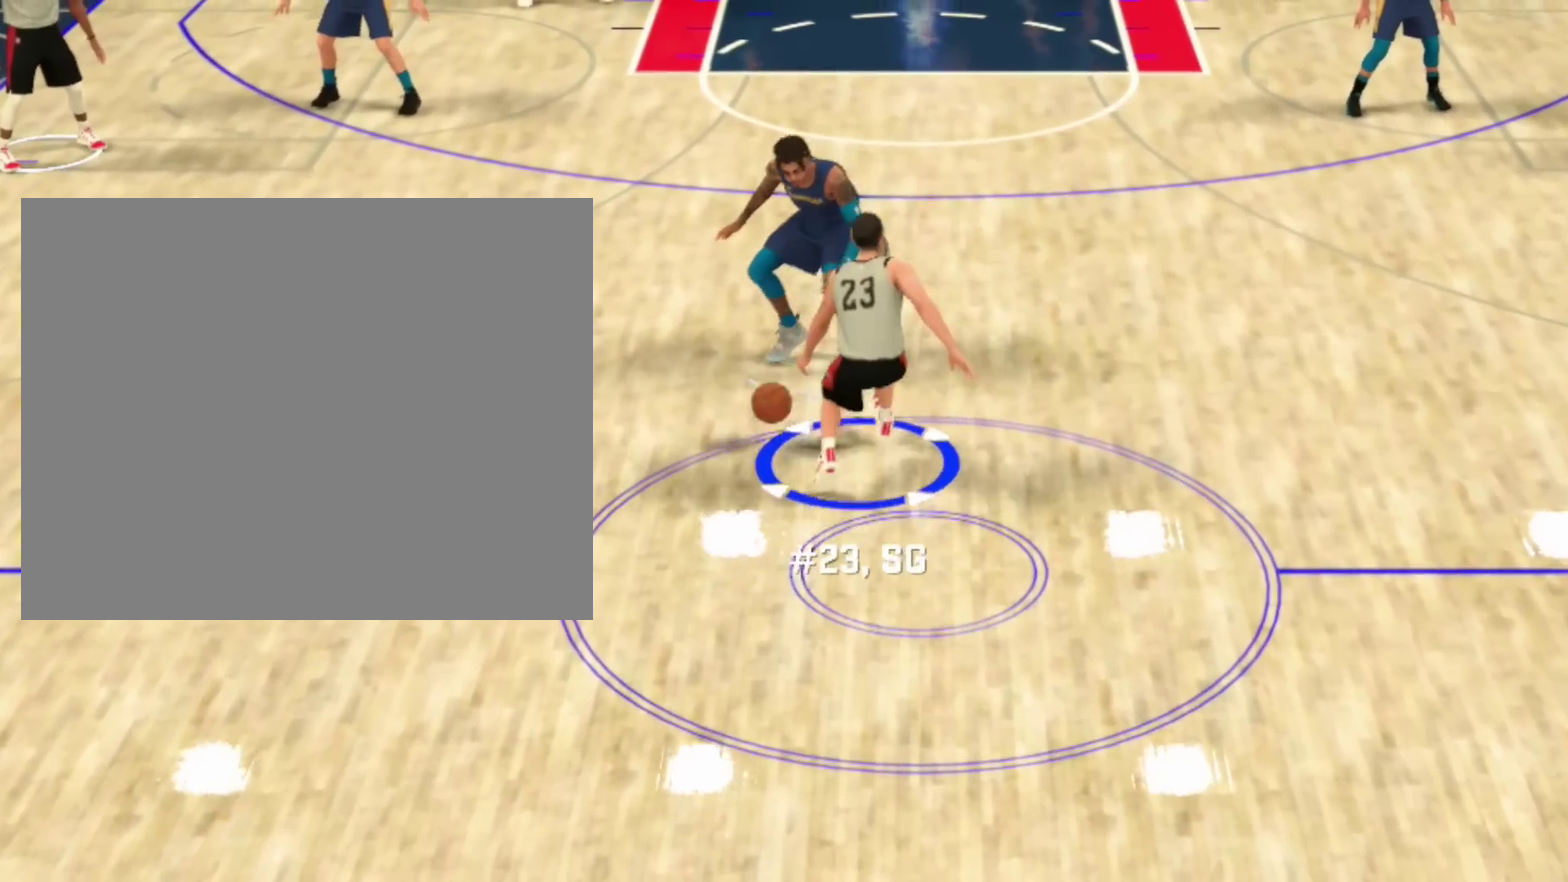
{"dt_ms": 501, "buttons": [], "left_stick": "center", "right_stick": "center", "events": []}
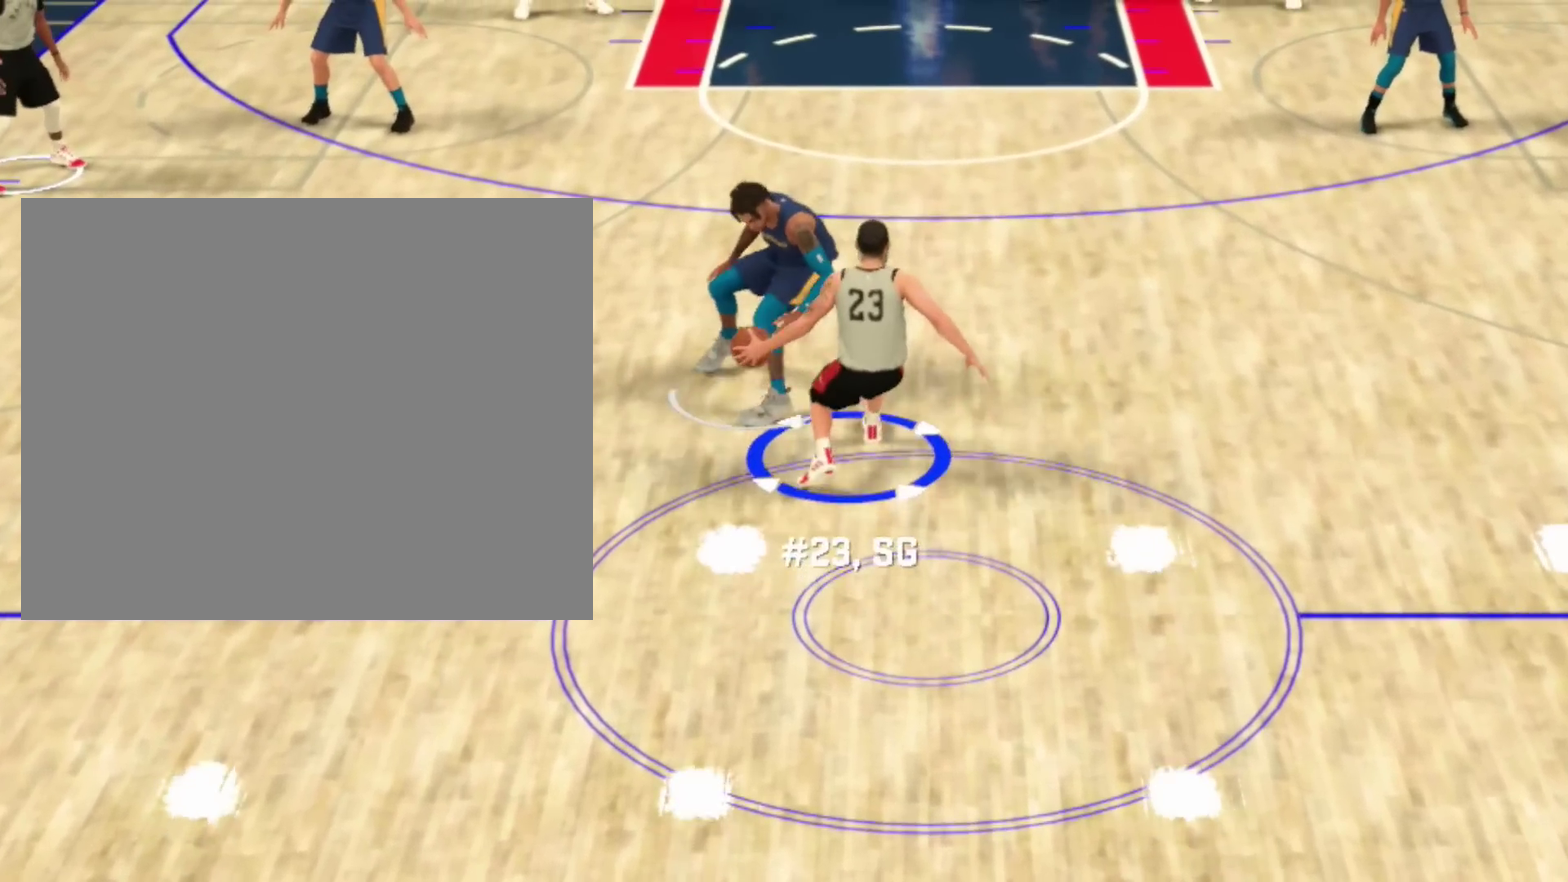
{"dt_ms": 300, "buttons": [], "left_stick": "center", "right_stick": "center", "events": []}
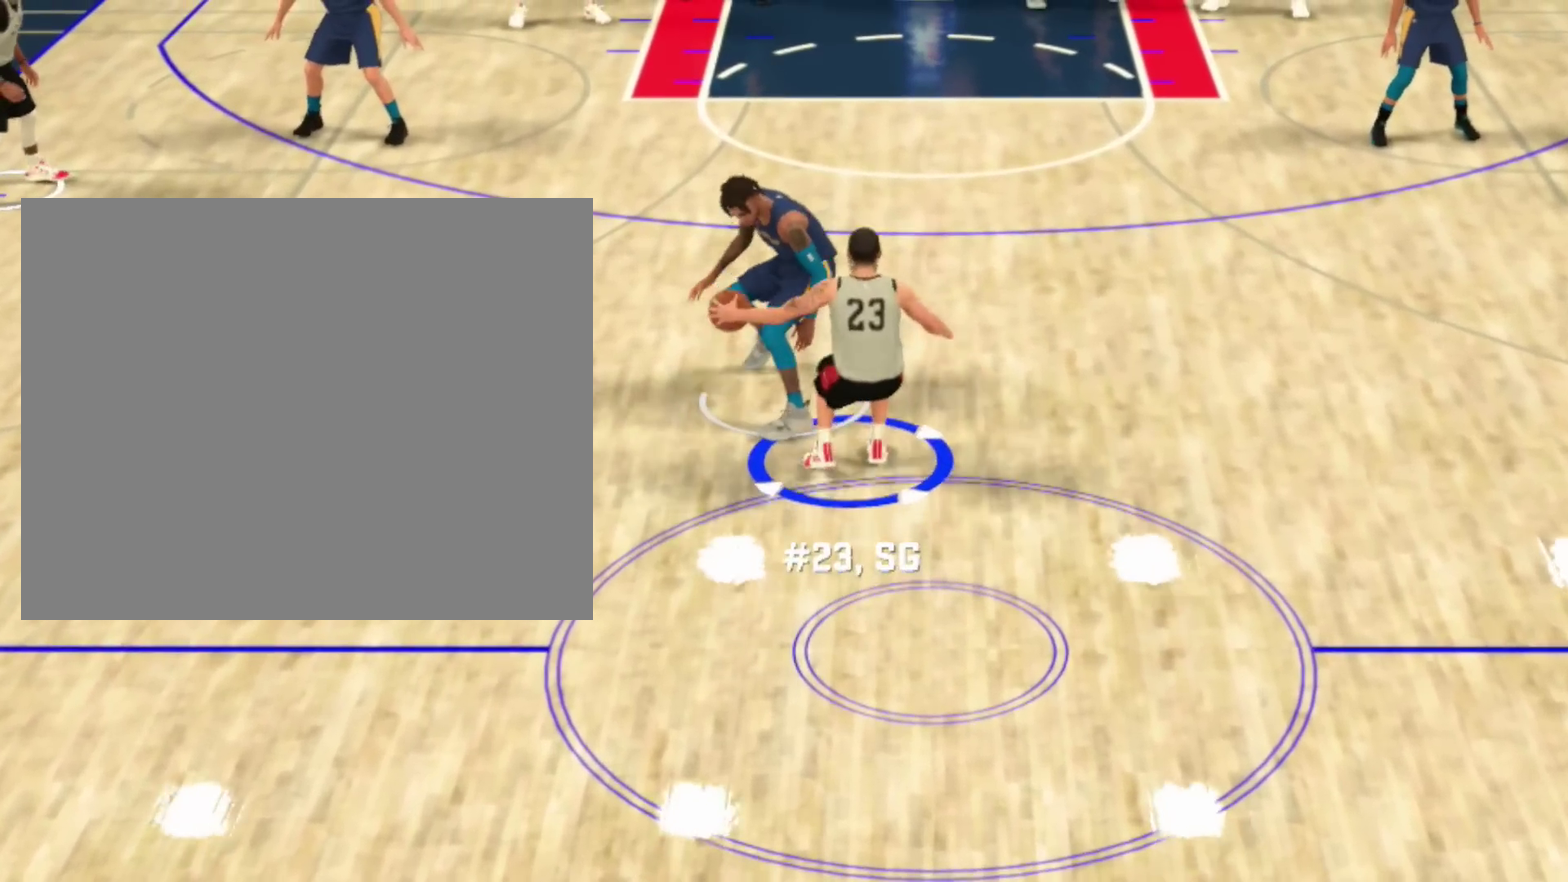
{"dt_ms": 801, "buttons": [], "left_stick": "center", "right_stick": "center", "events": []}
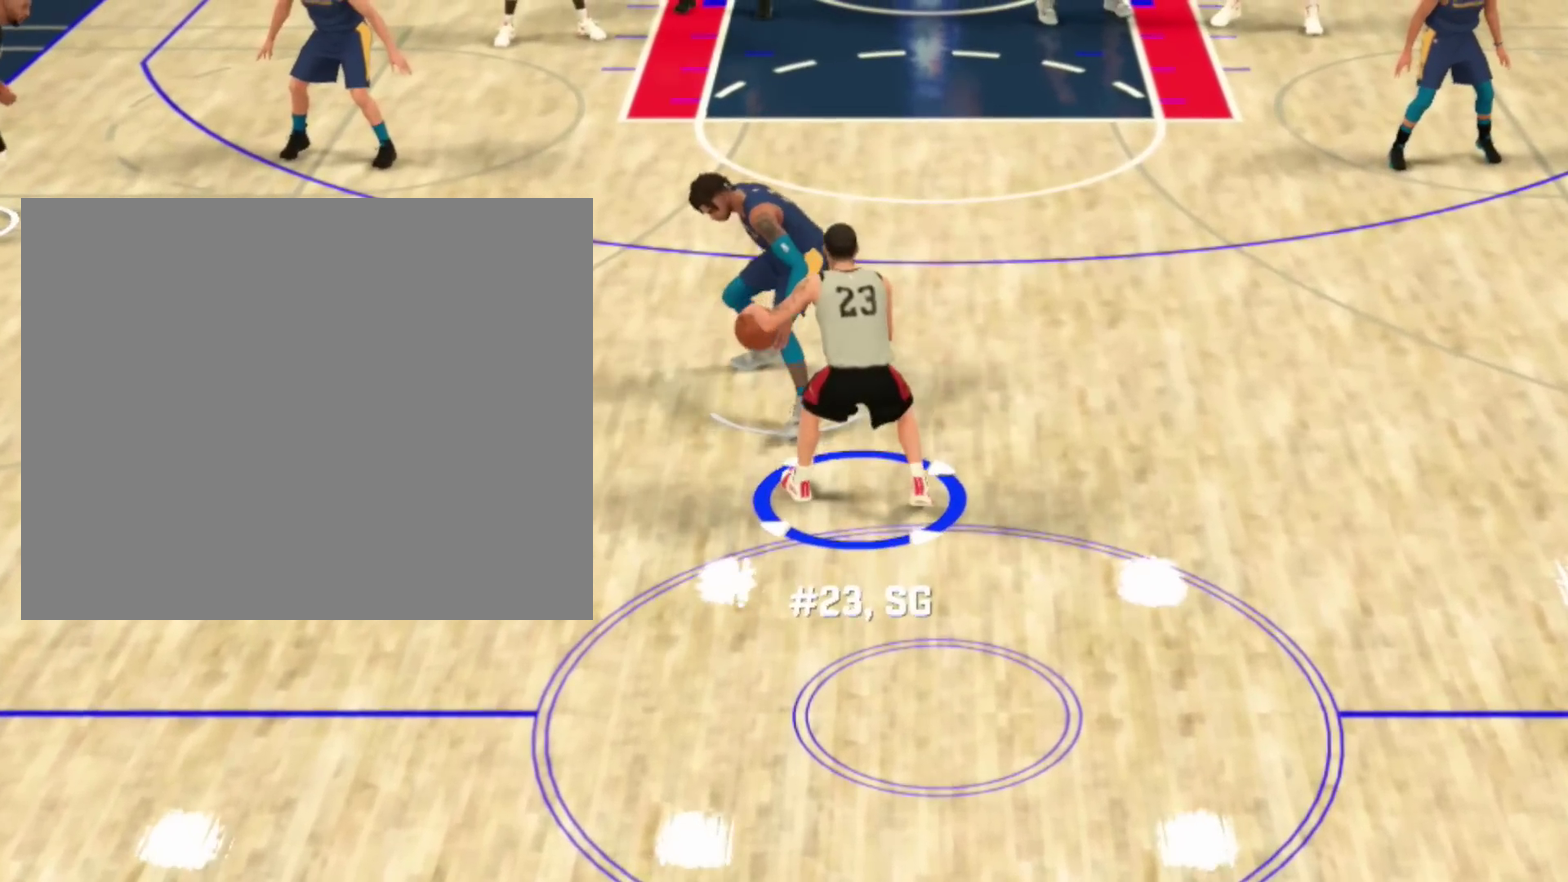
{"dt_ms": 400, "buttons": [], "left_stick": "center", "right_stick": "center", "events": []}
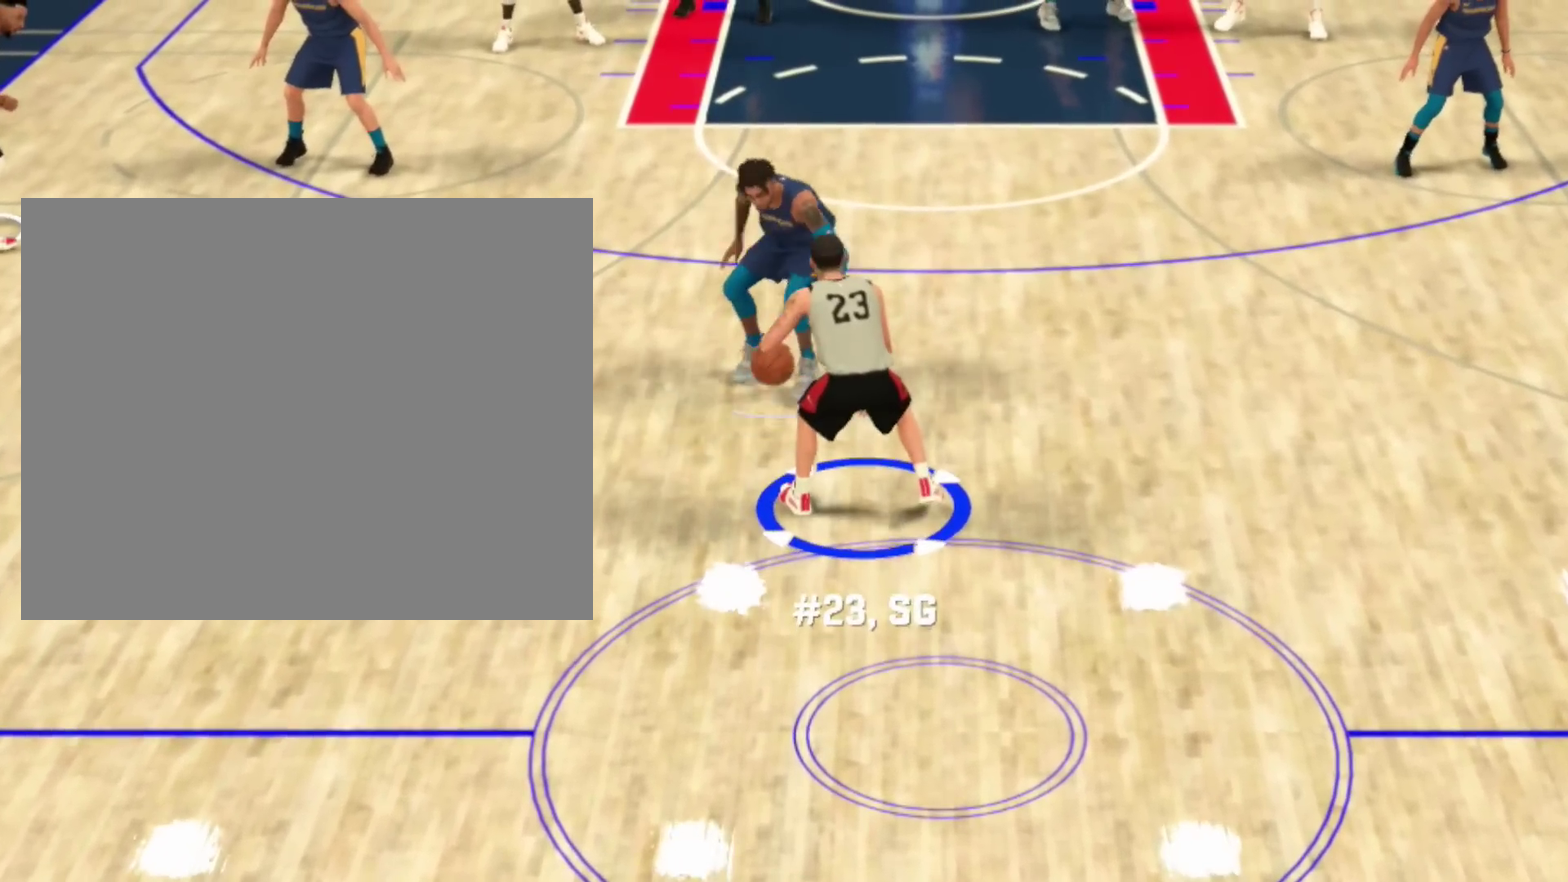
{"dt_ms": 501, "buttons": [], "left_stick": "center", "right_stick": "center", "events": []}